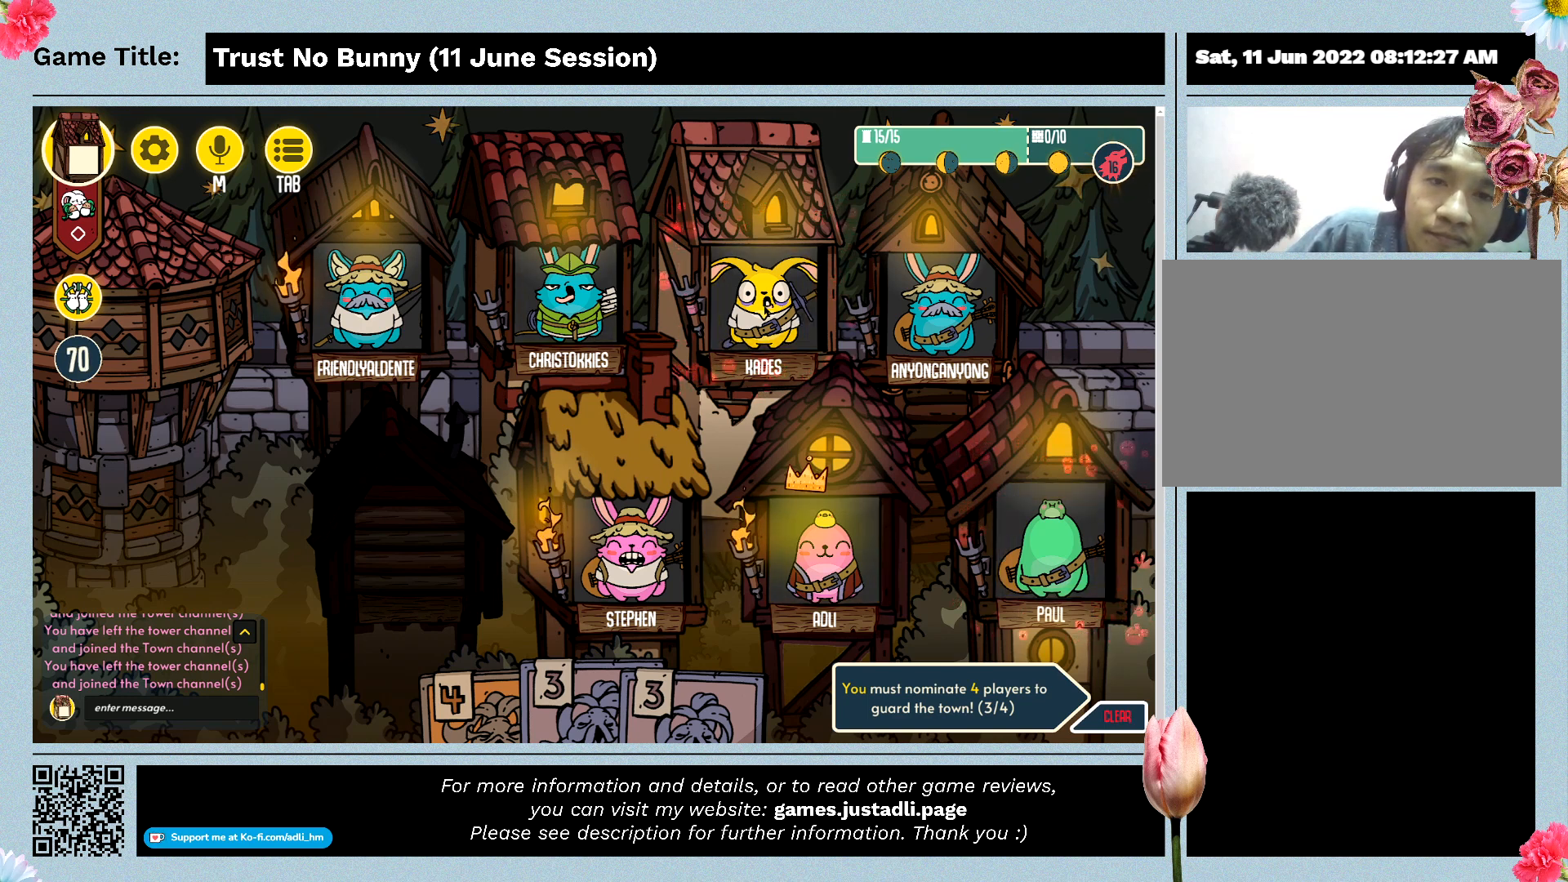
Gameplay with keyboard and mouse; each line is a JSON object with the keys and mouse buttons held at the frame after it. "events" lists presses ("down") and releases ("up") of "0", "1", "2", "3", "4", "5", "6", "7", "8", "9", "a", "alt", "b", "c", "caps_lock", "ctrl", "d", "down", "e", "escape", "f", "f1", "f2", "f3", "f4", "g", "h", "i", "j", "k", "l", "left", "m", "n", "o", "p", "q", "r", "return", "right", "s", "shift", "space", "t", "tab", "tilde", "u", "up", "v", "w", "x", "y", "z", "mouse_left", "mouse_wheel" and "mouse_right" between this image and that frame as [ms after this image, input, new state], when the widget could be followed in between. "mouse_left", "mouse_wheel", "mouse_right" = the "left", "wheel", "right" buttons of the "mouse" list. No other keys are recorded. "wheel" means that the mouse wheel is clicked or scrolled. Not read: mouse_move.
{"keys": [], "mouse": ["left"], "events": [[234, "mouse_left", "down"]]}
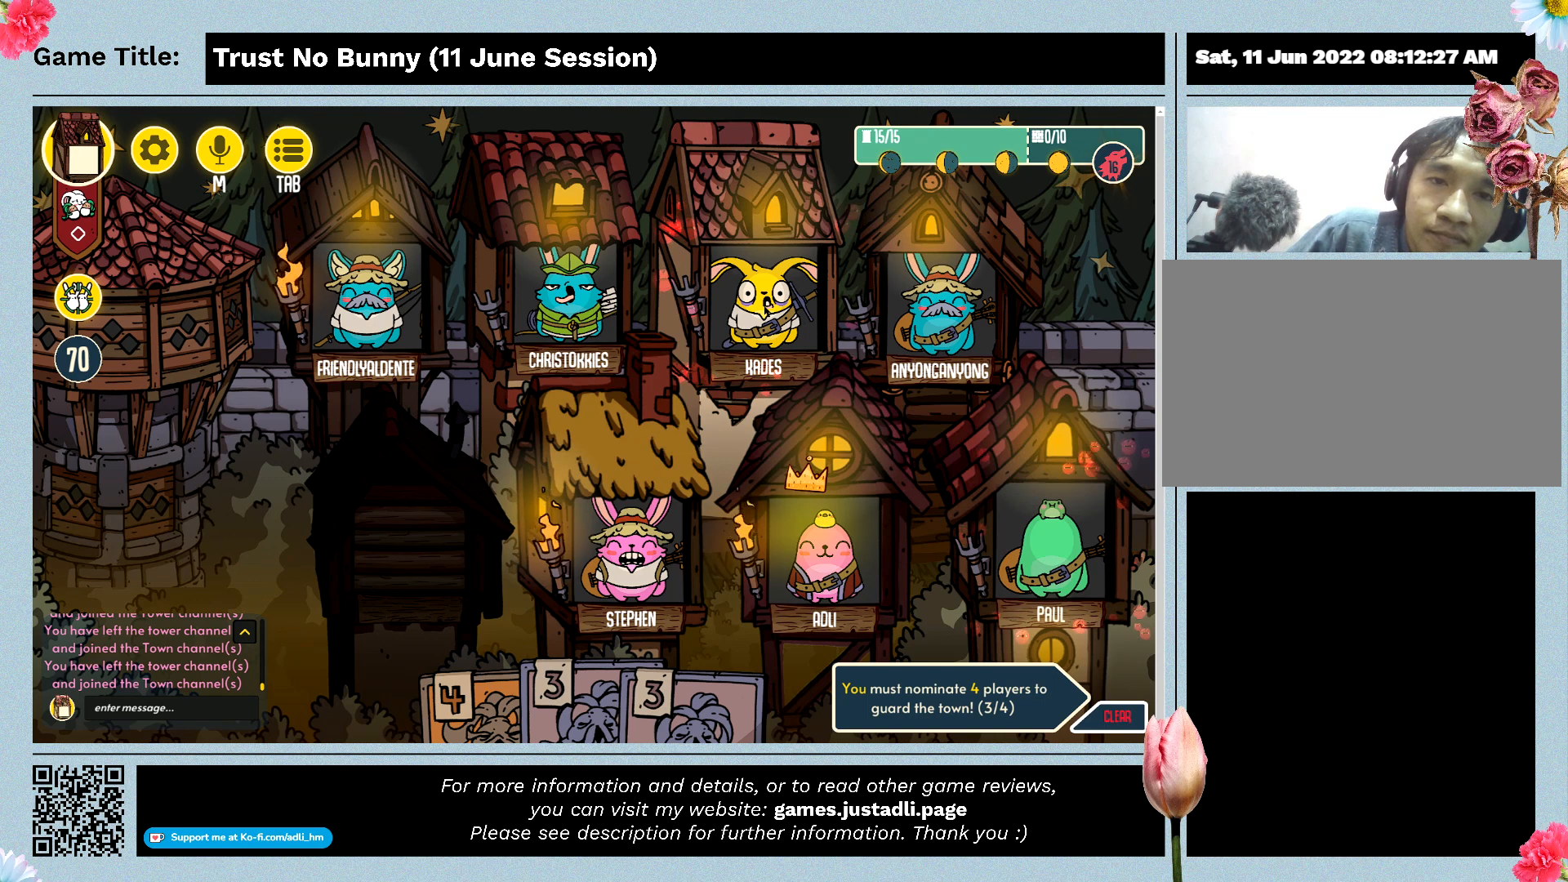
{"keys": [], "mouse": [], "events": [[67, "mouse_left", "up"]]}
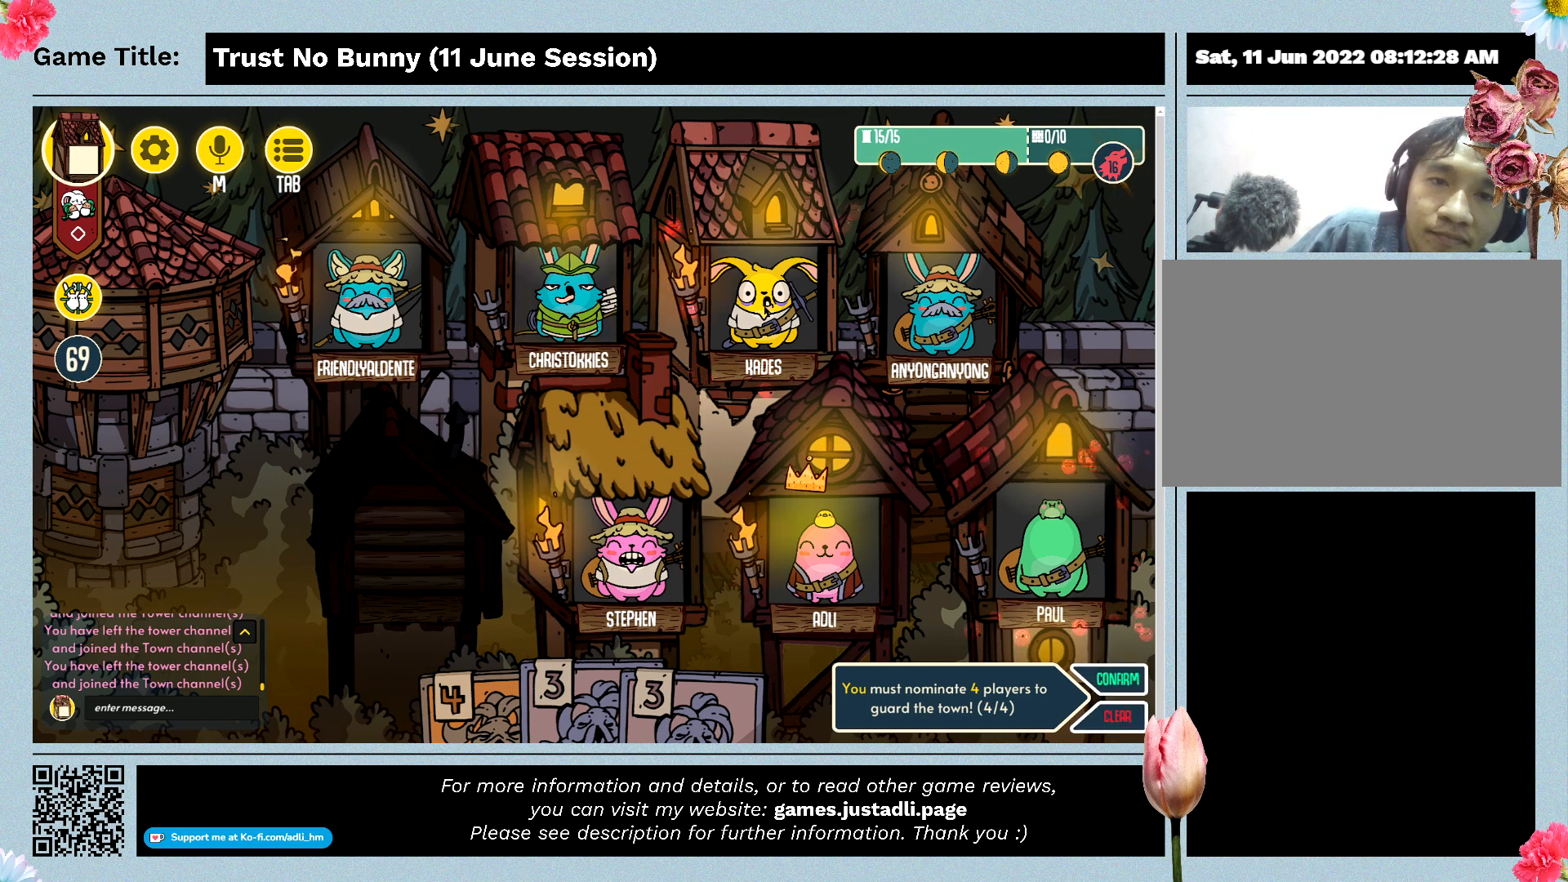
{"keys": [], "mouse": [], "events": []}
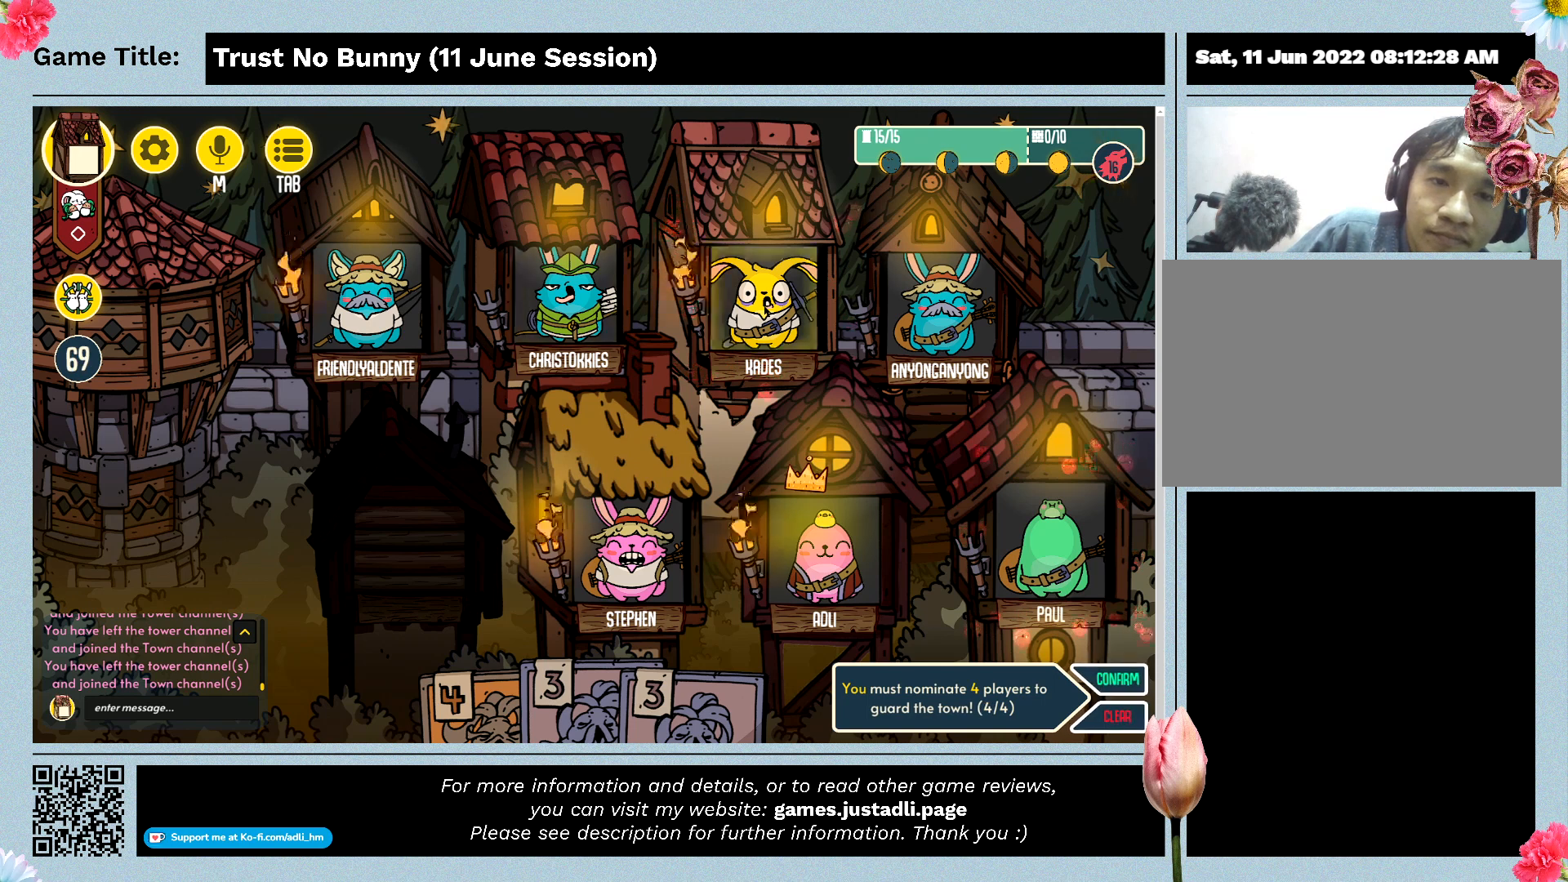
{"keys": [], "mouse": [], "events": []}
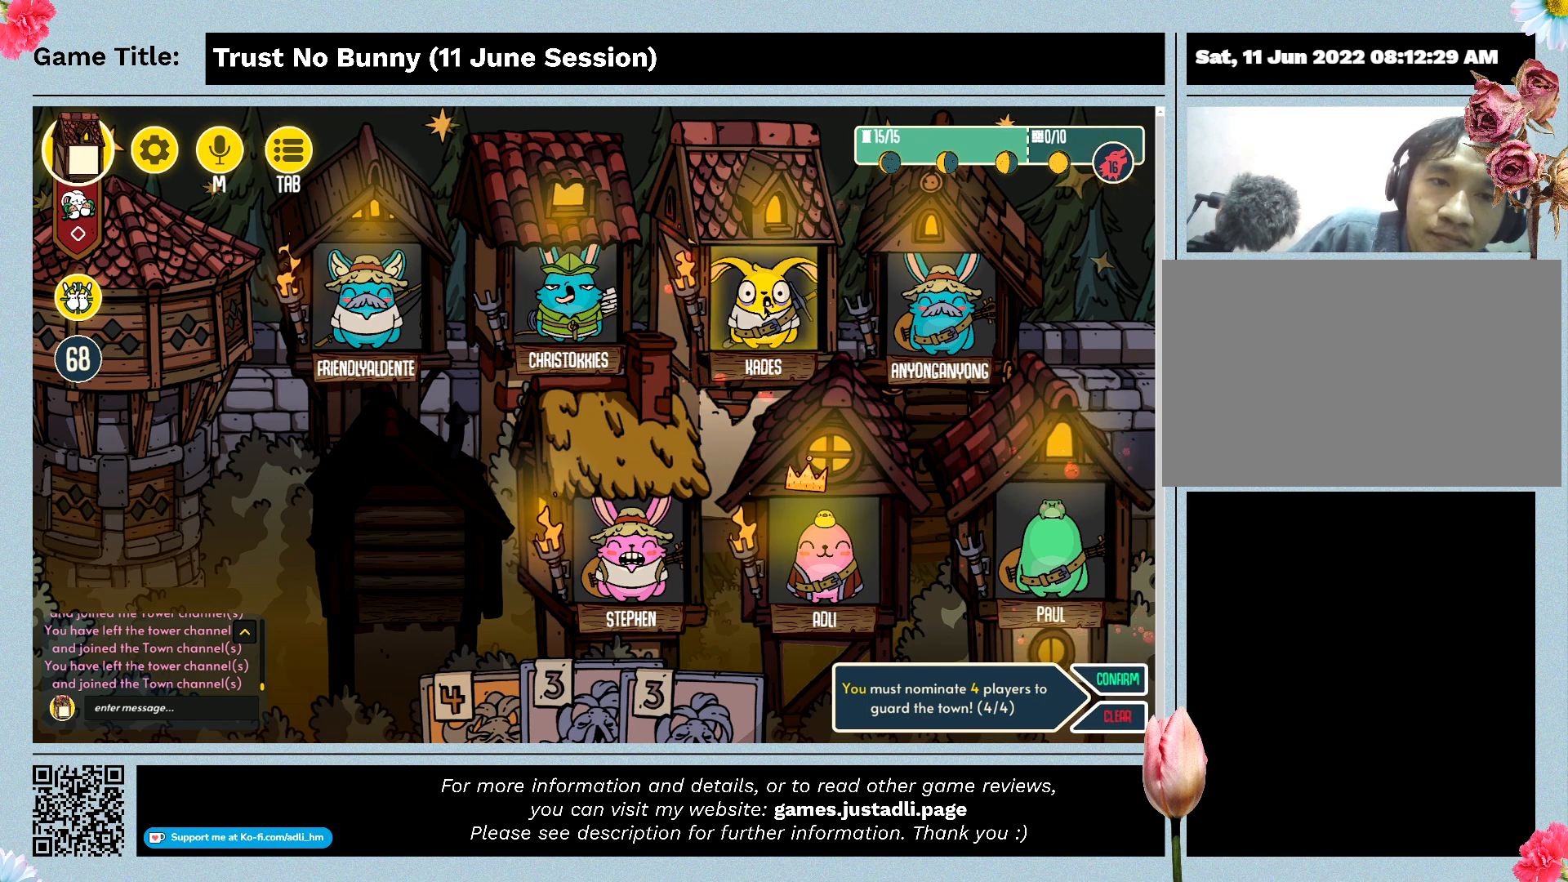
{"keys": [], "mouse": [], "events": []}
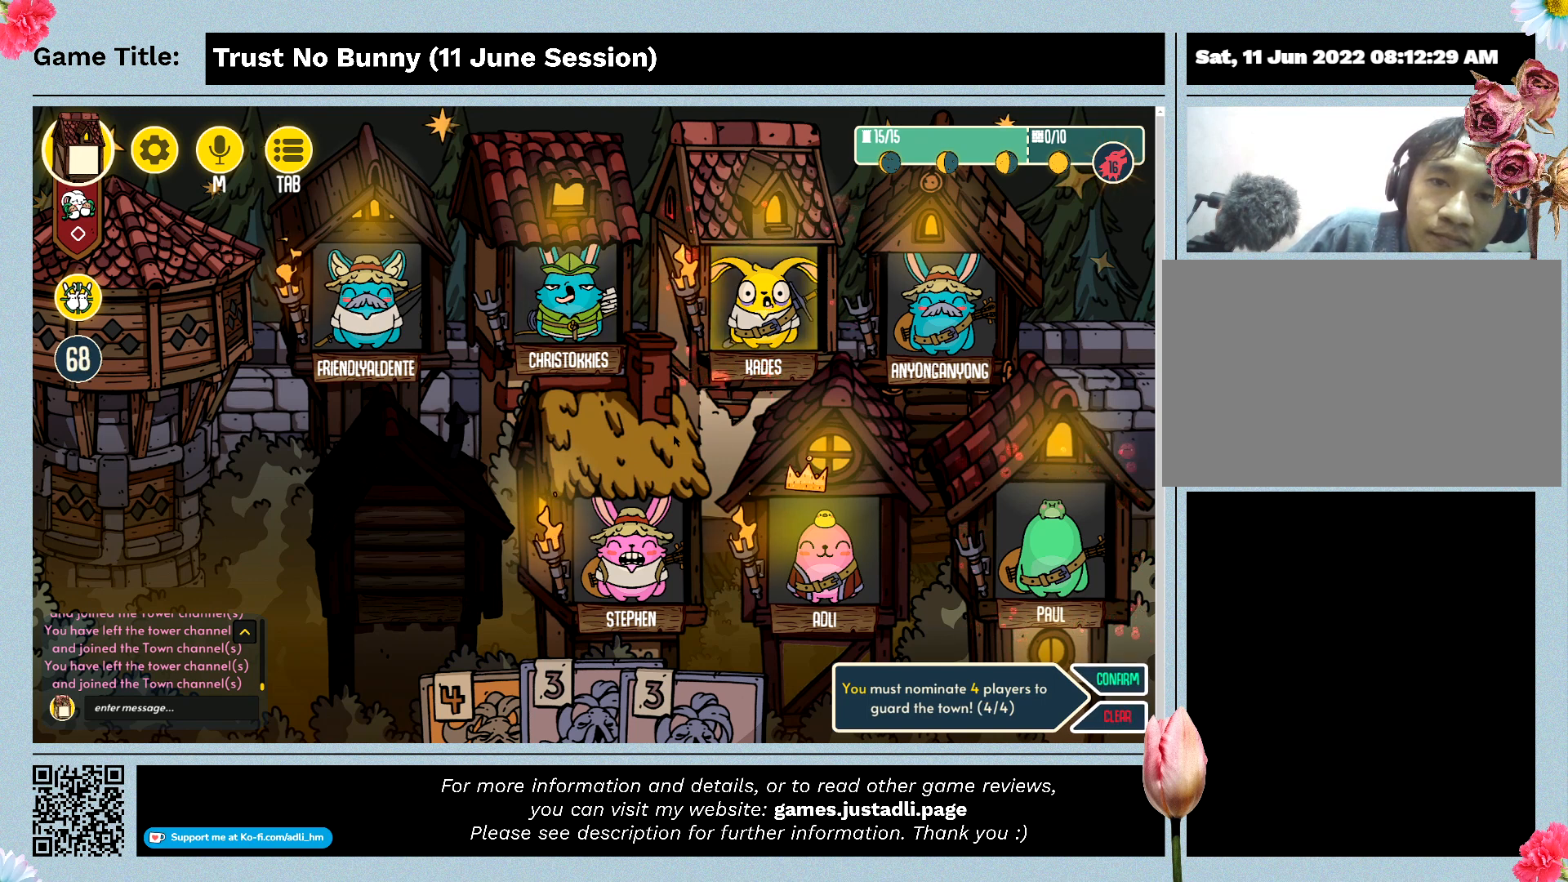
{"keys": [], "mouse": [], "events": []}
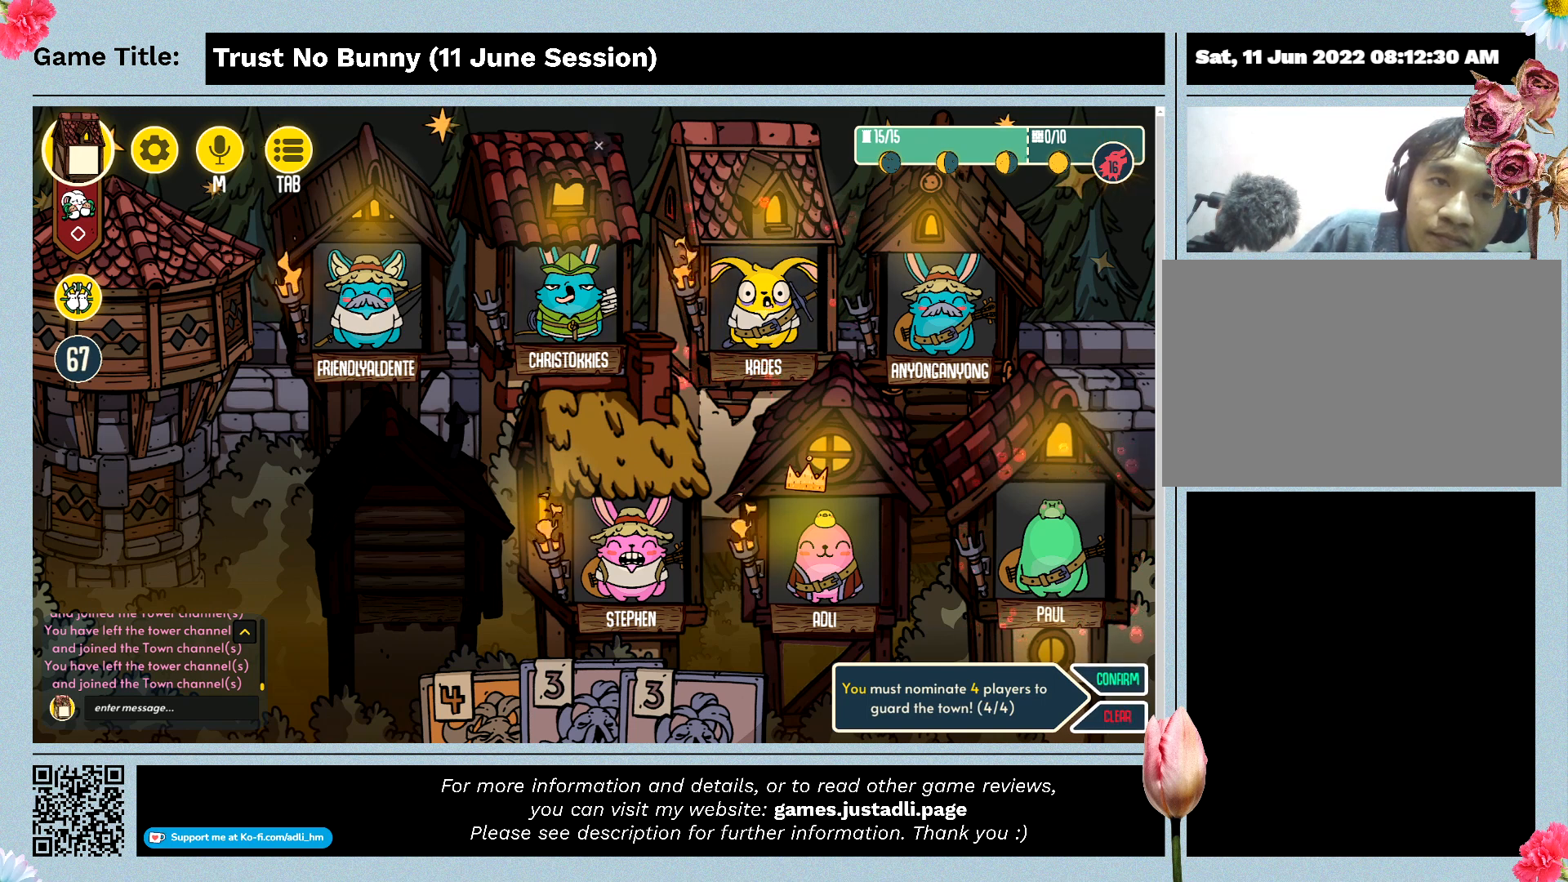
{"keys": [], "mouse": ["left"], "events": [[434, "mouse_left", "down"]]}
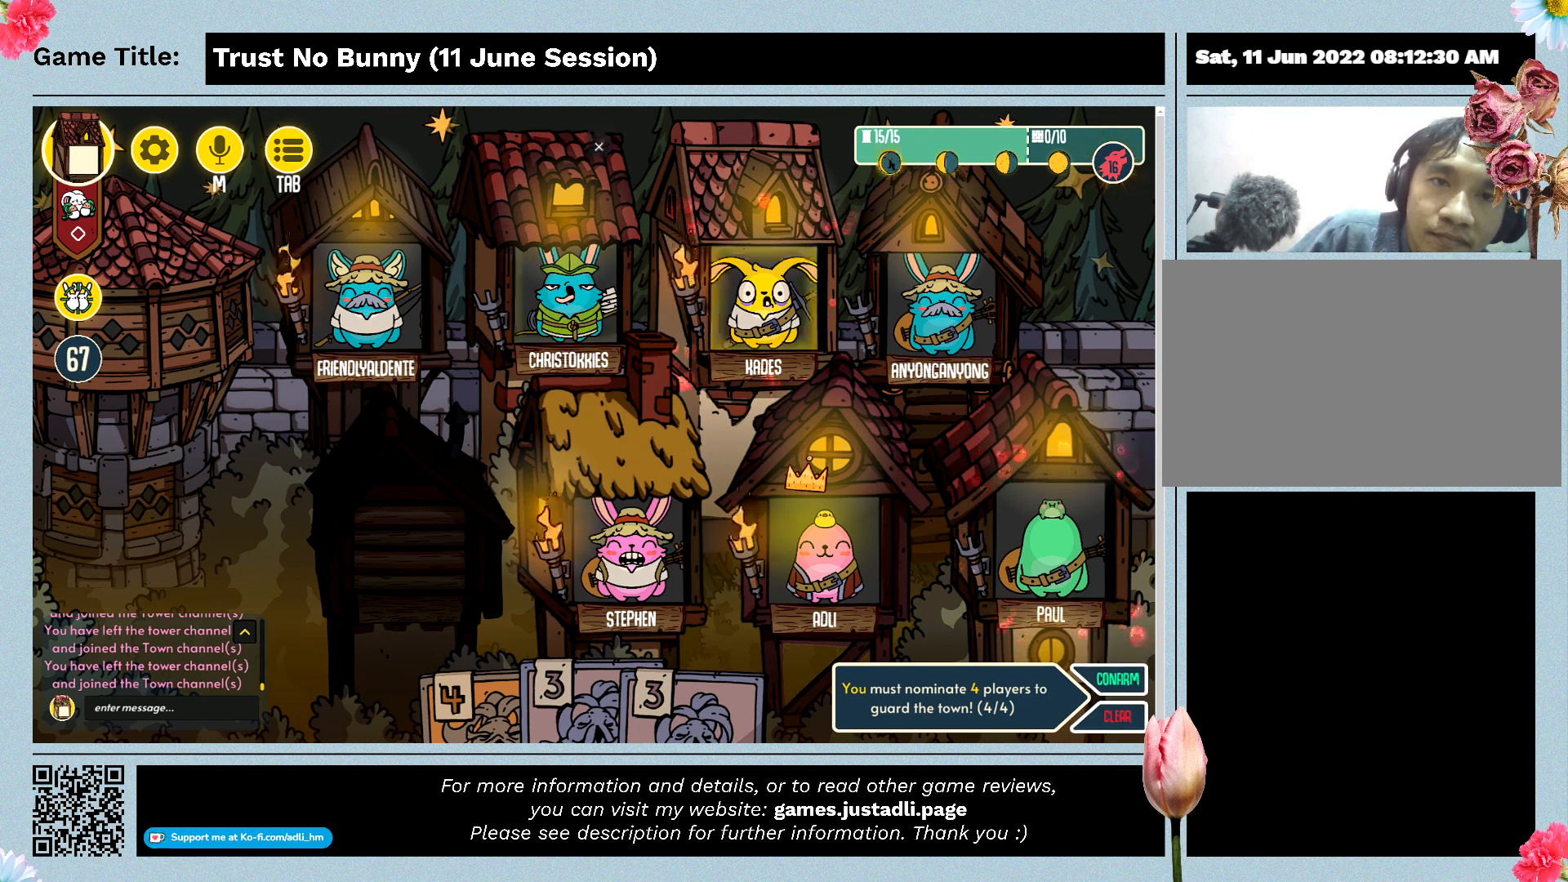
{"keys": [], "mouse": [], "events": [[267, "mouse_left", "up"]]}
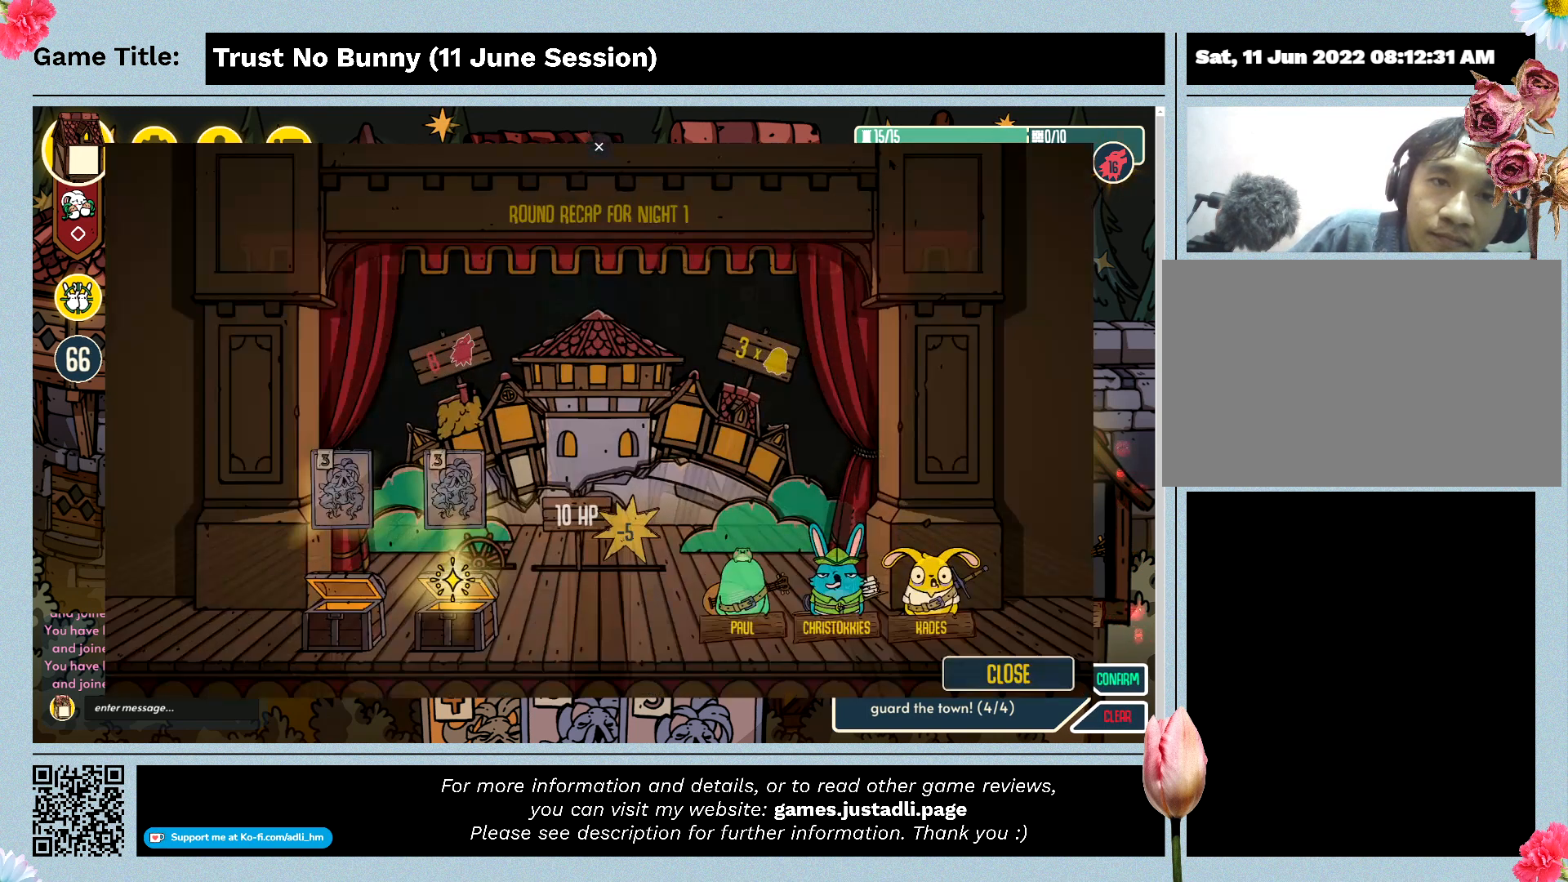
{"keys": [], "mouse": [], "events": []}
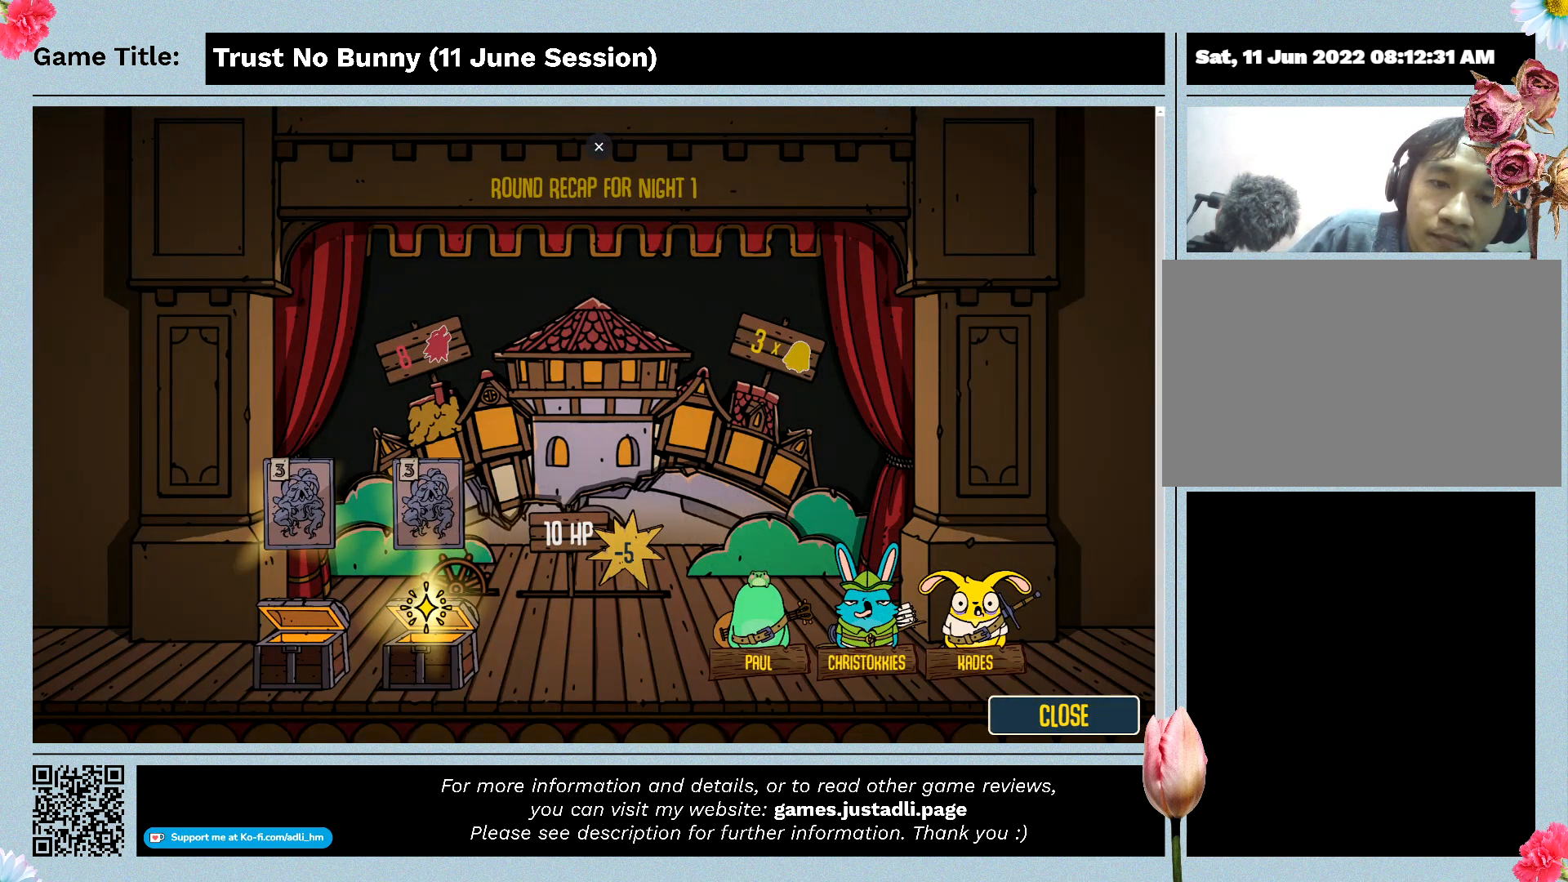
{"keys": [], "mouse": [], "events": []}
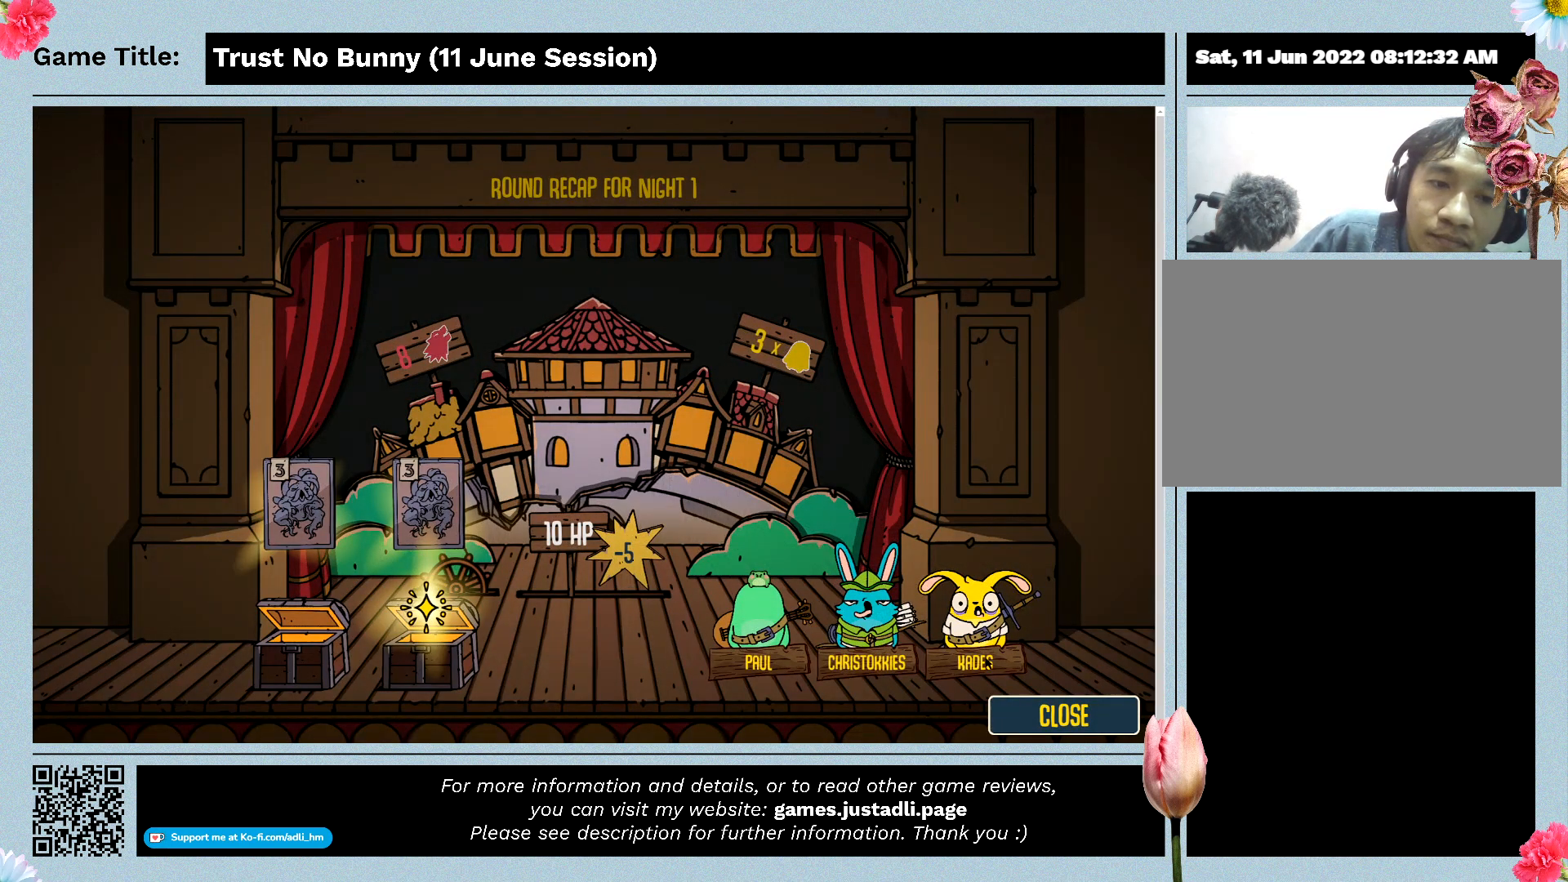
{"keys": [], "mouse": [], "events": []}
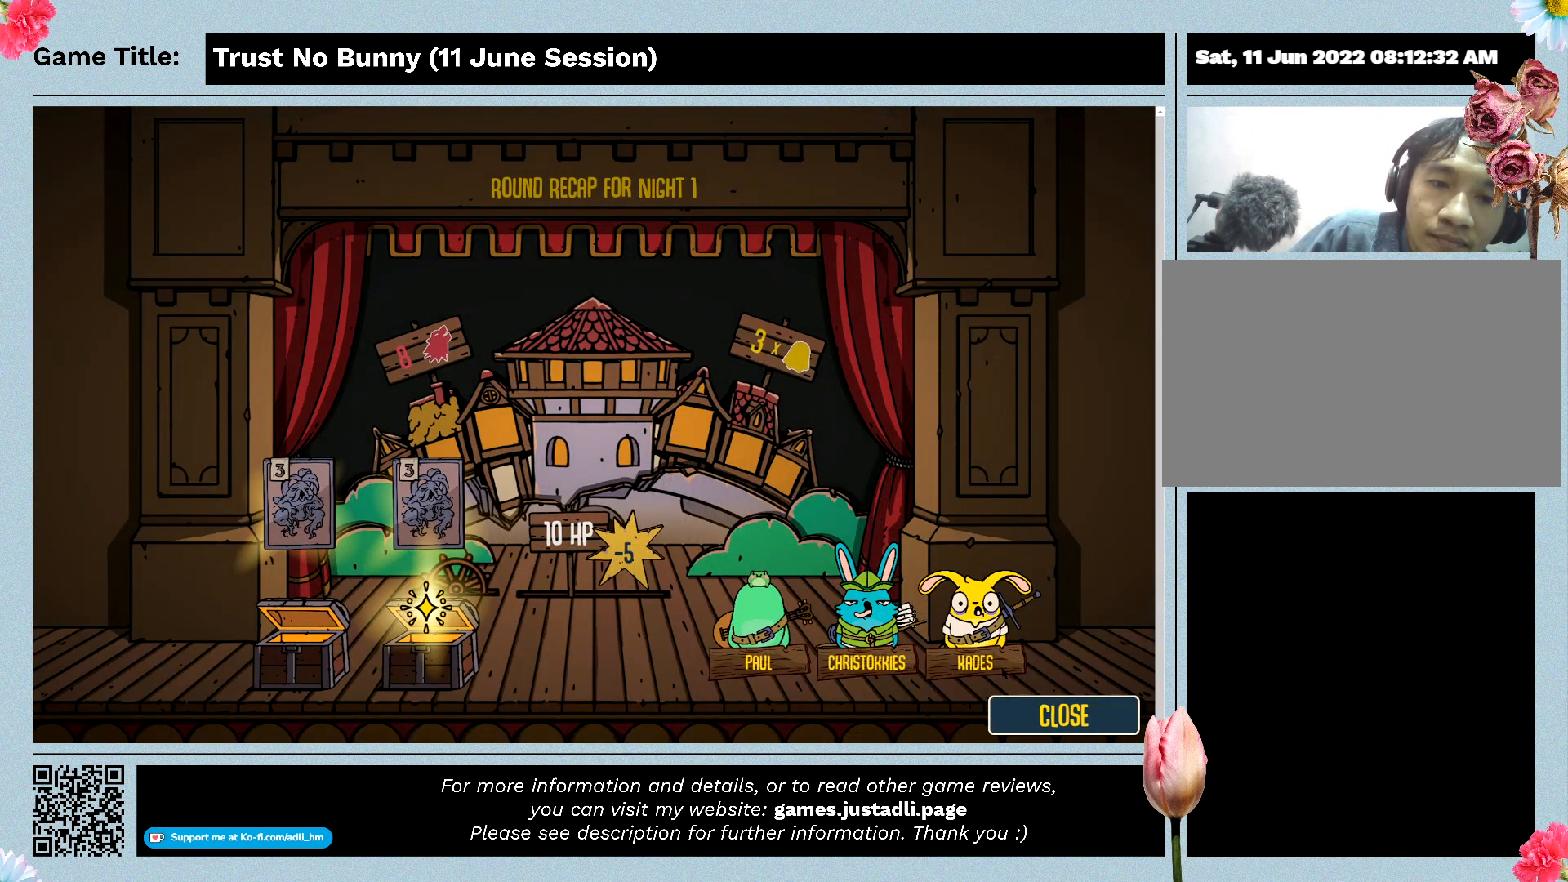
{"keys": [], "mouse": [], "events": []}
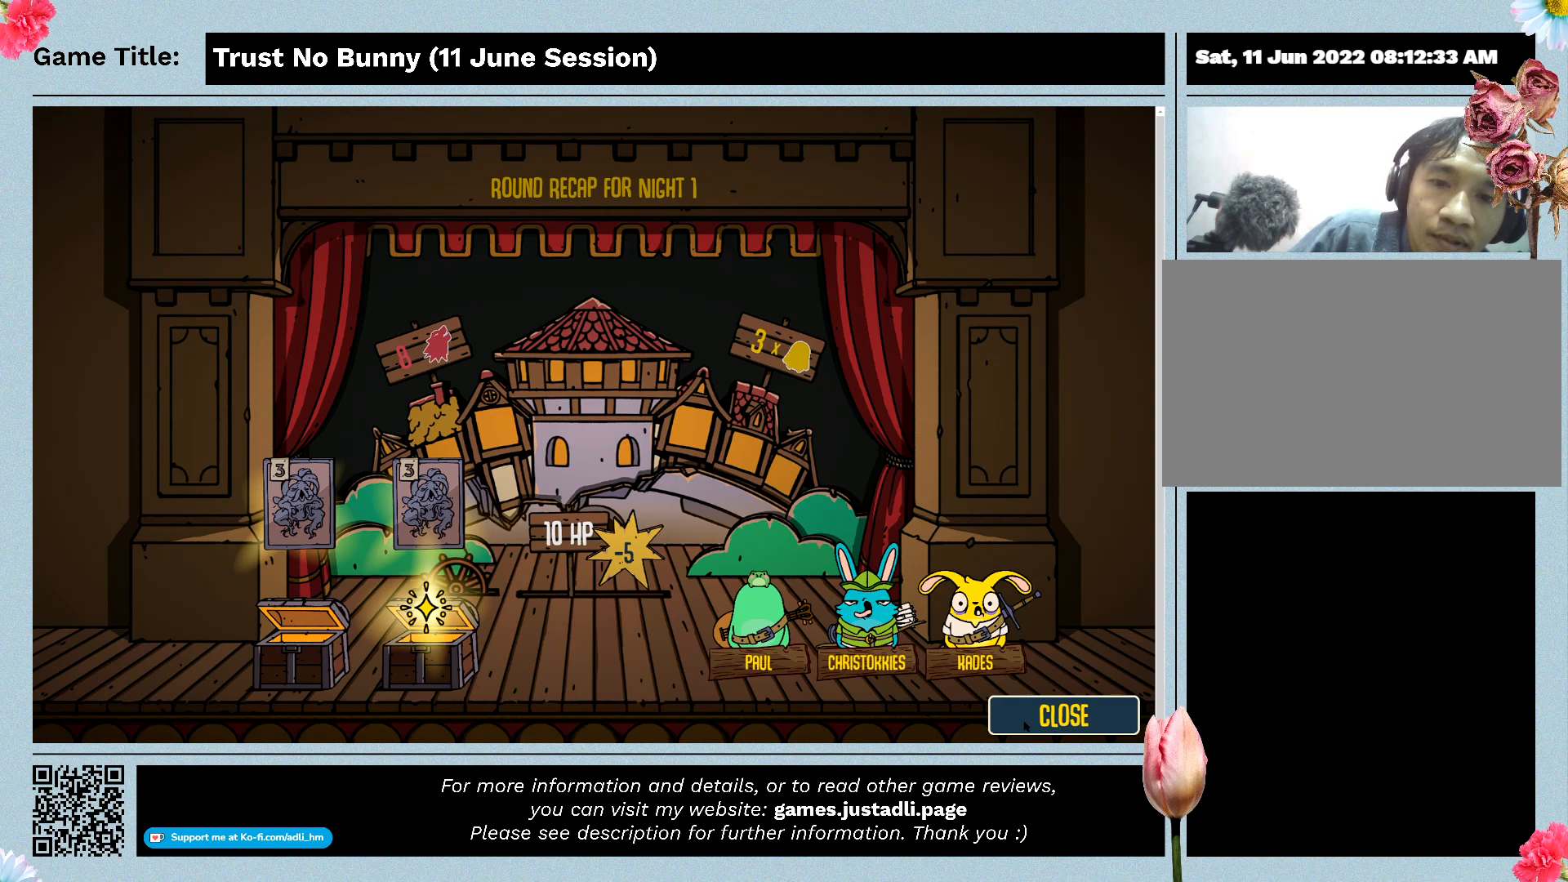
{"keys": [], "mouse": [], "events": []}
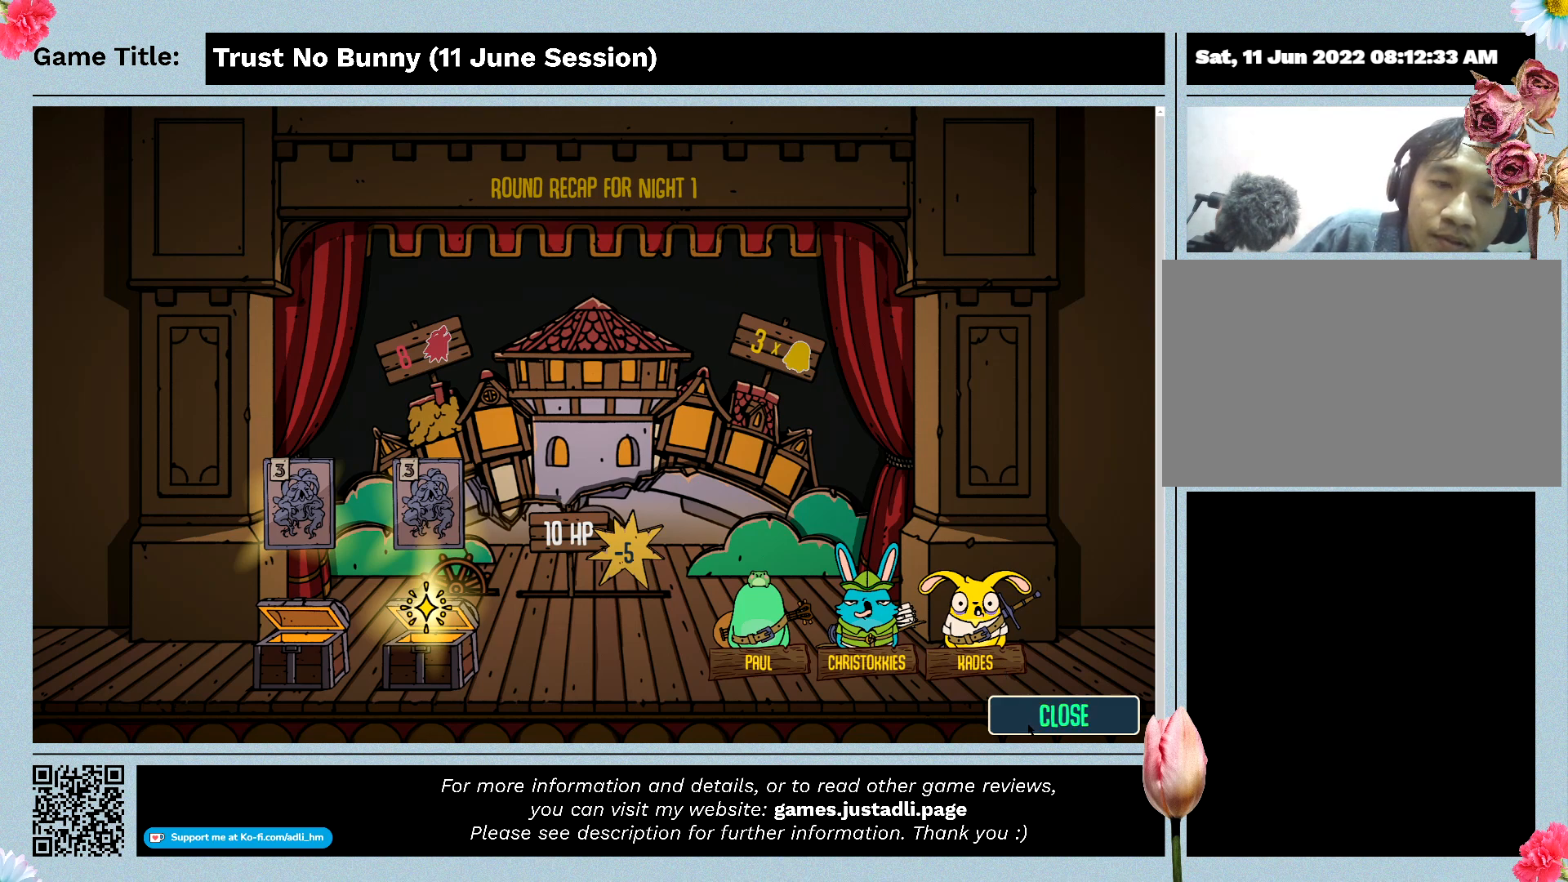
{"keys": [], "mouse": ["left"], "events": [[334, "mouse_left", "down"]]}
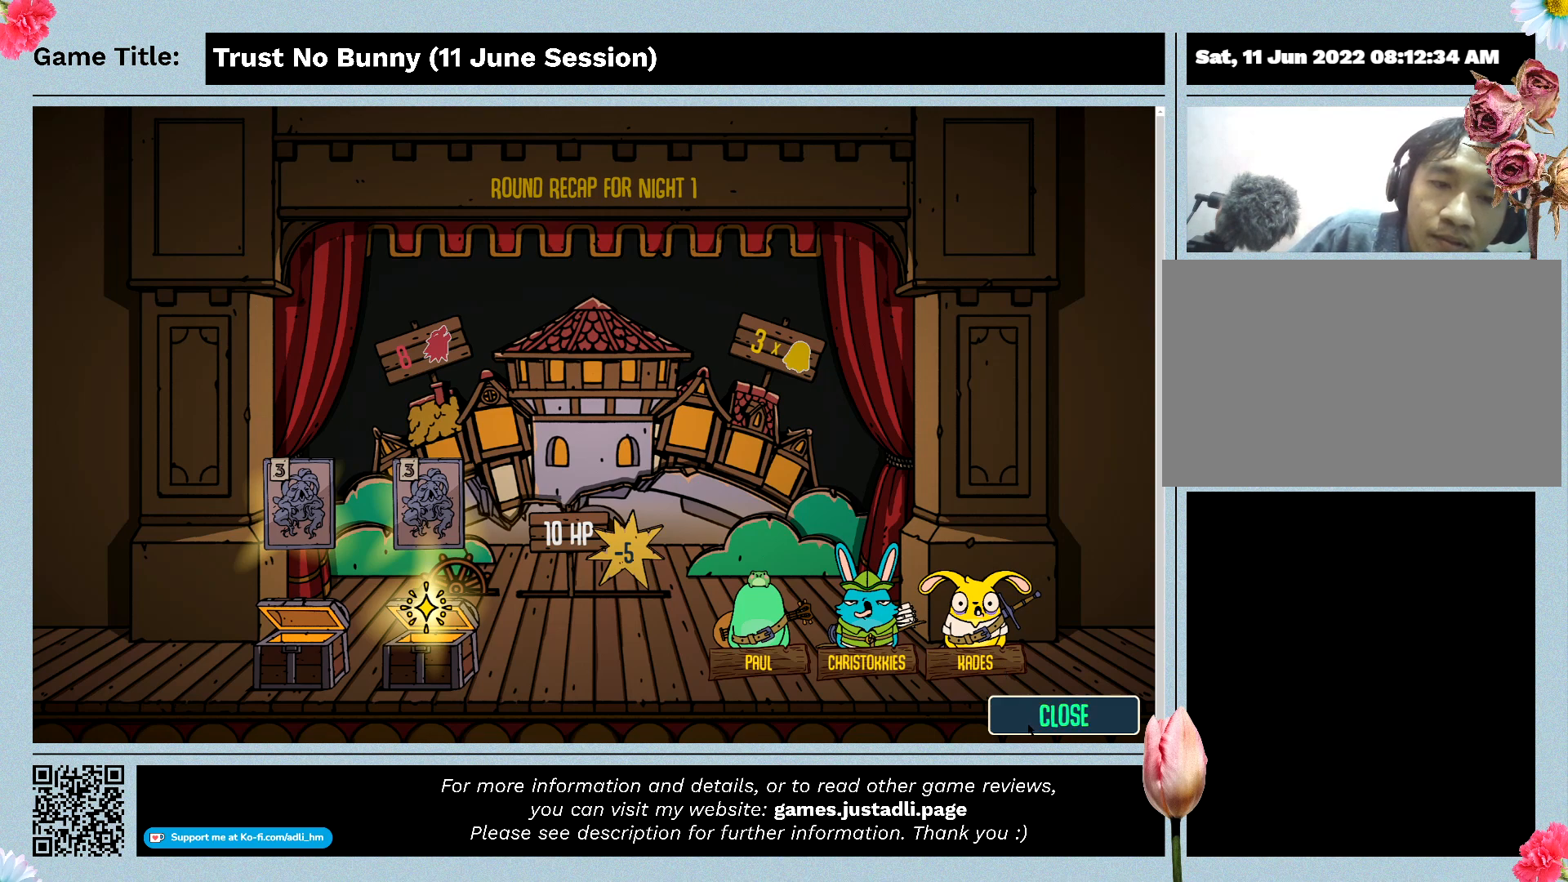
{"keys": [], "mouse": [], "events": [[167, "mouse_left", "up"]]}
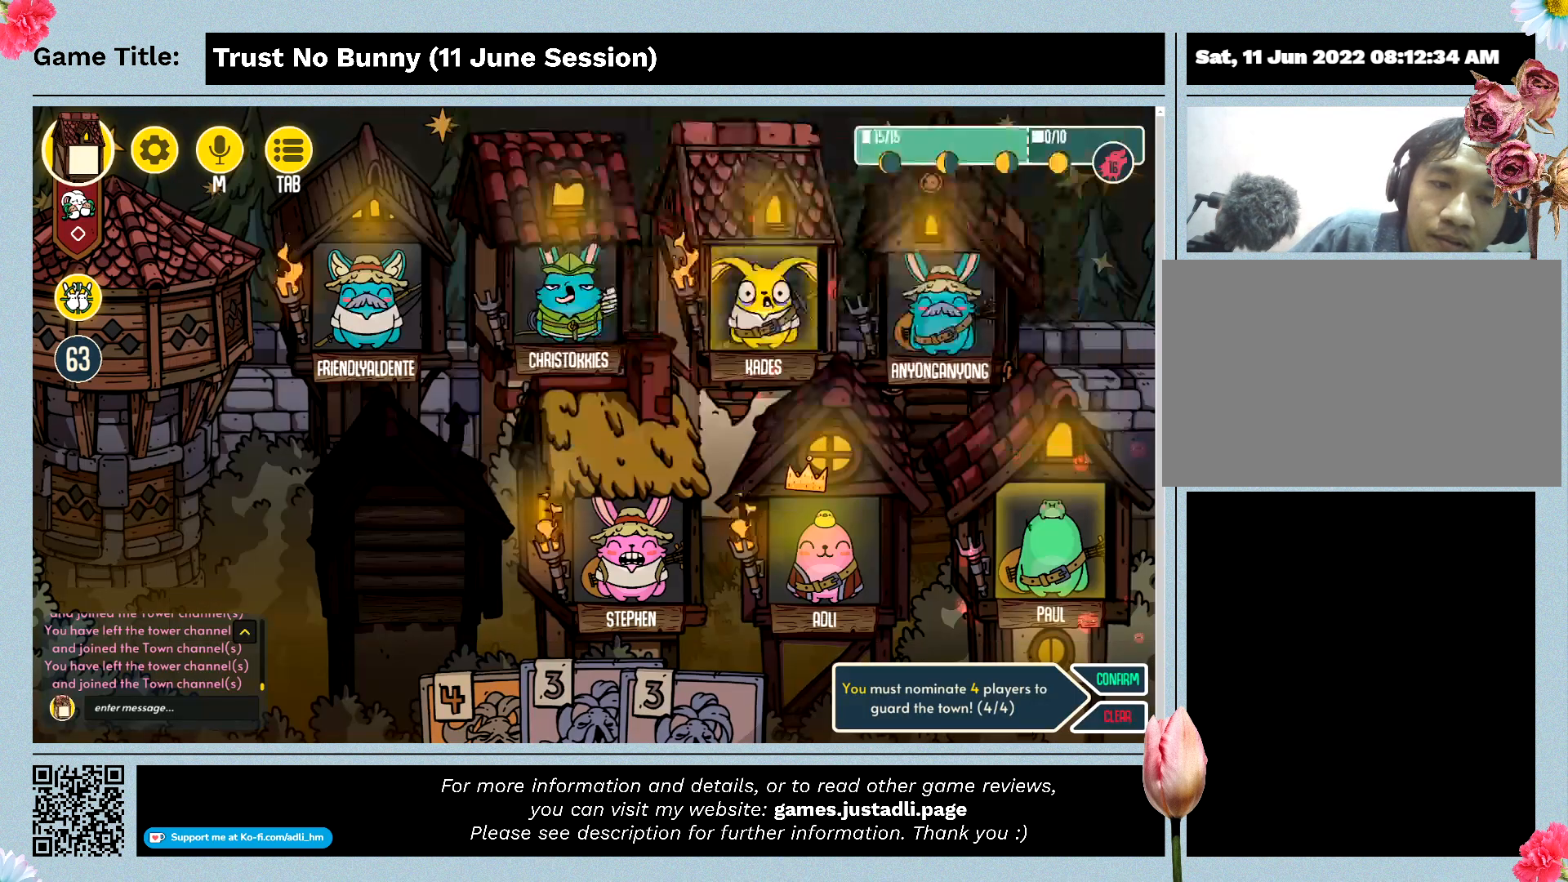
{"keys": [], "mouse": [], "events": []}
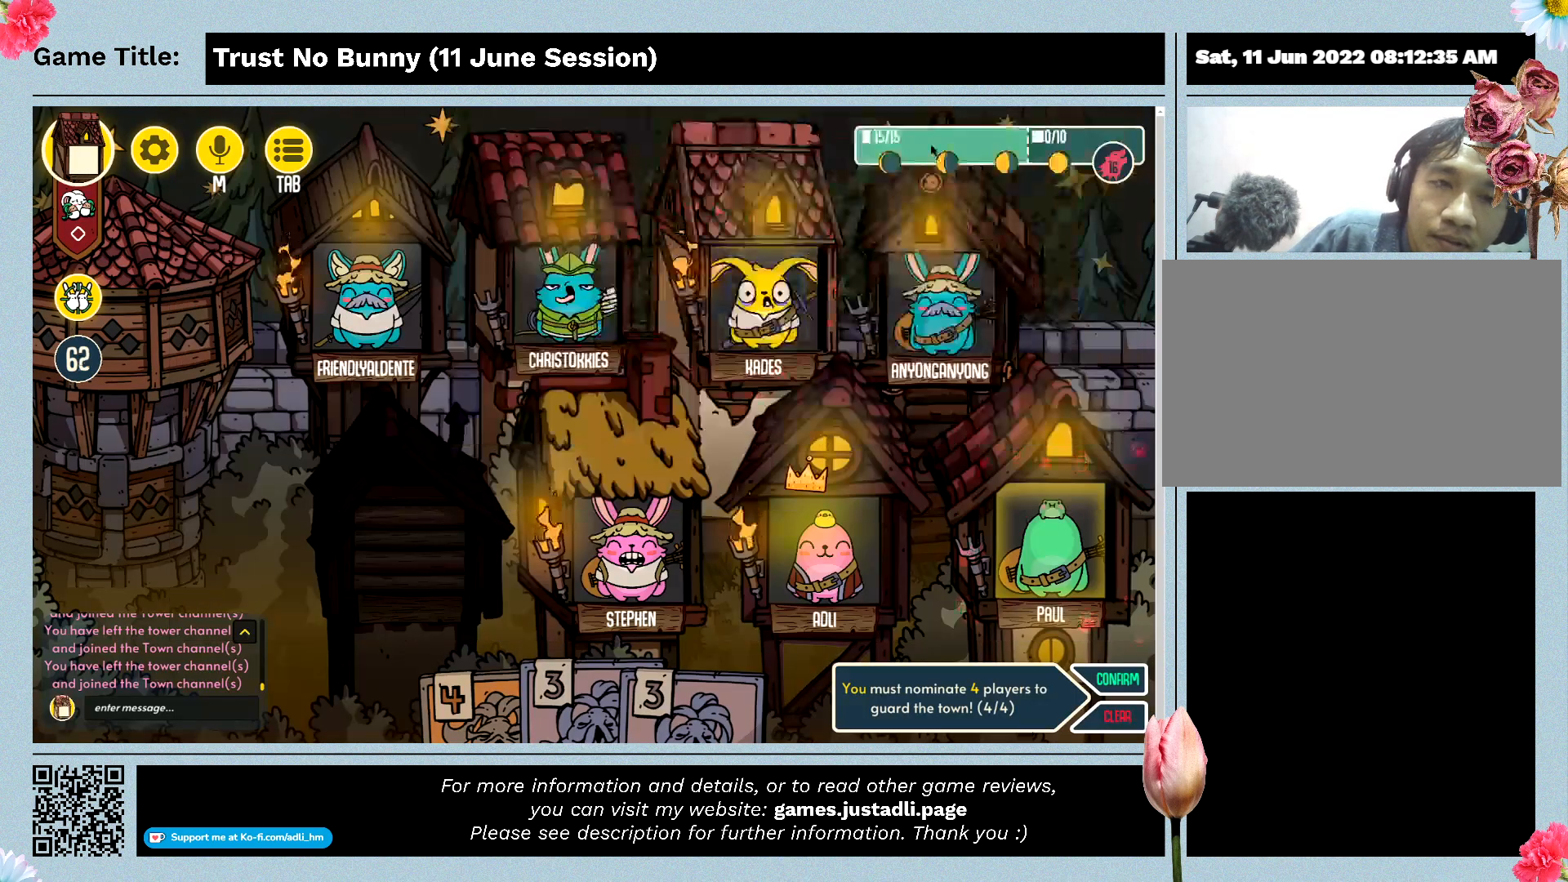
{"keys": [], "mouse": ["left"], "events": [[367, "mouse_left", "down"]]}
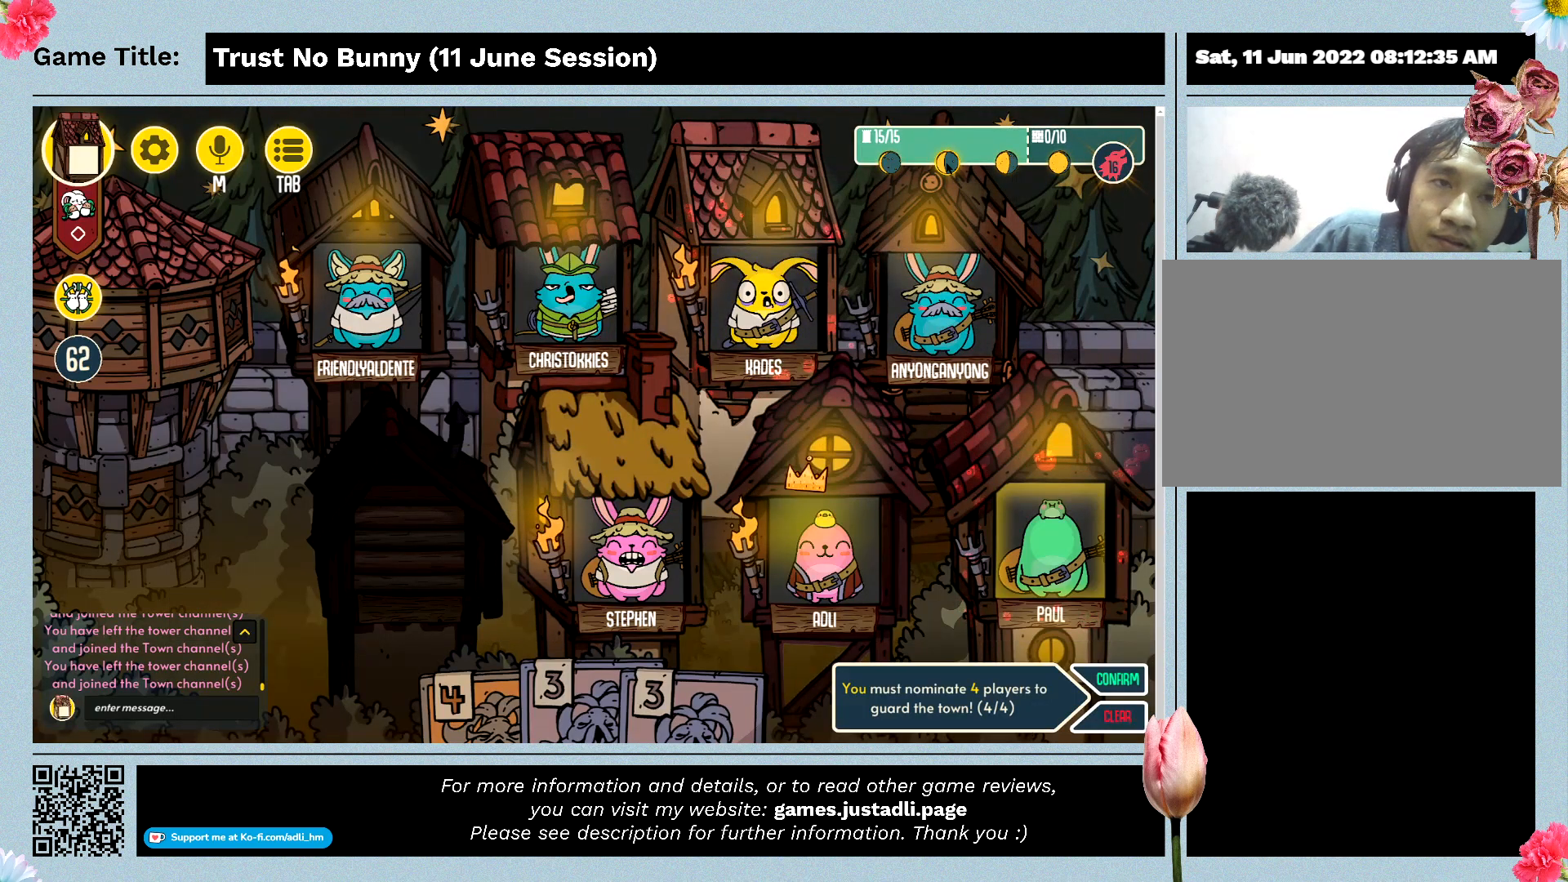
{"keys": [], "mouse": [], "events": [[134, "mouse_left", "up"]]}
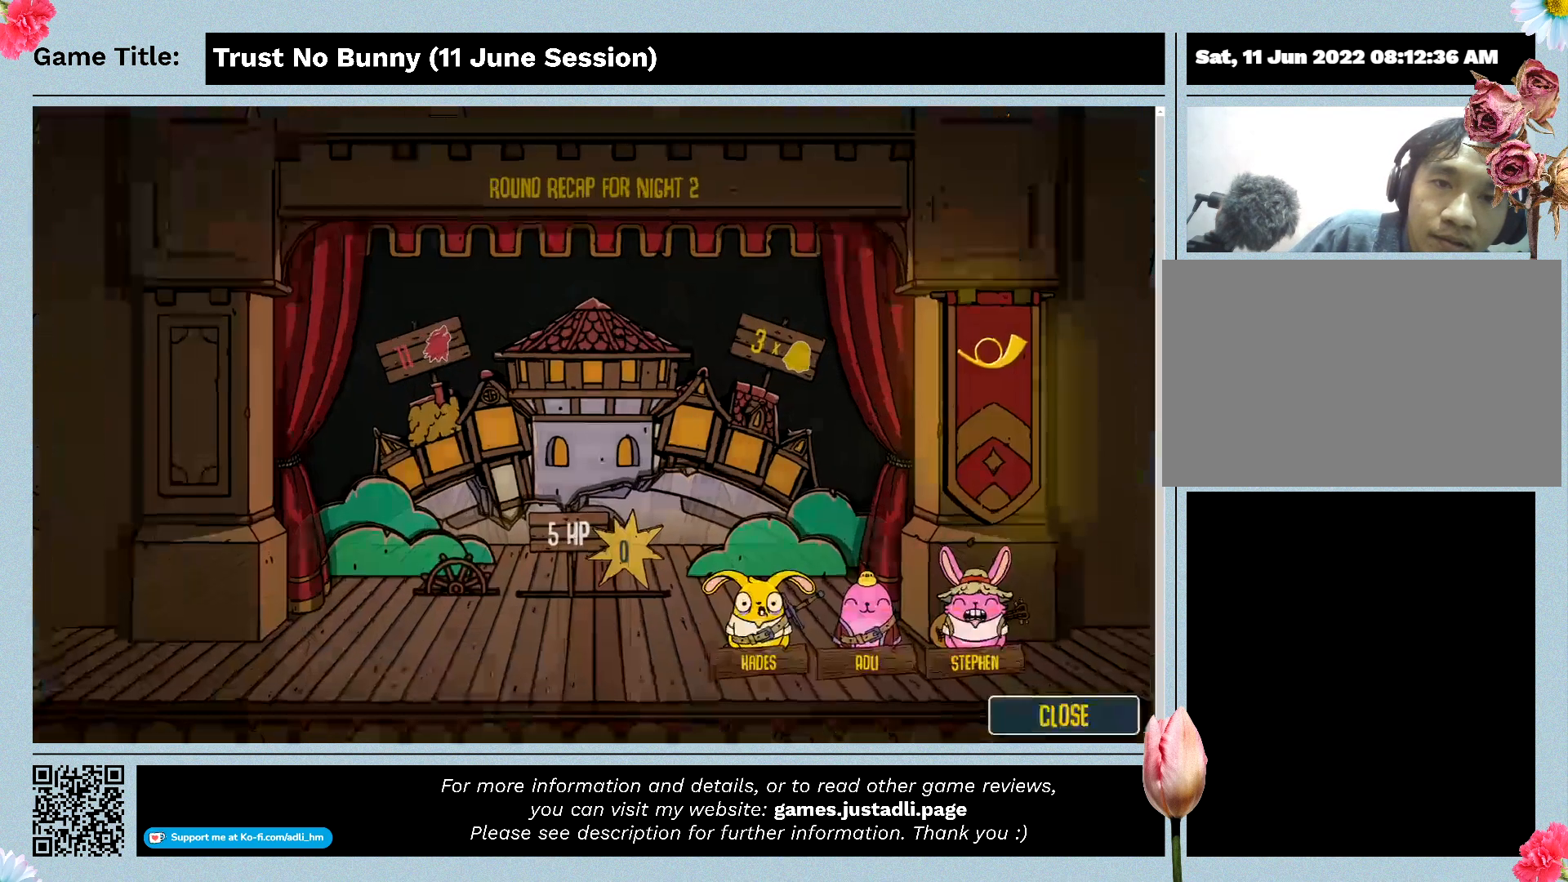
{"keys": [], "mouse": [], "events": []}